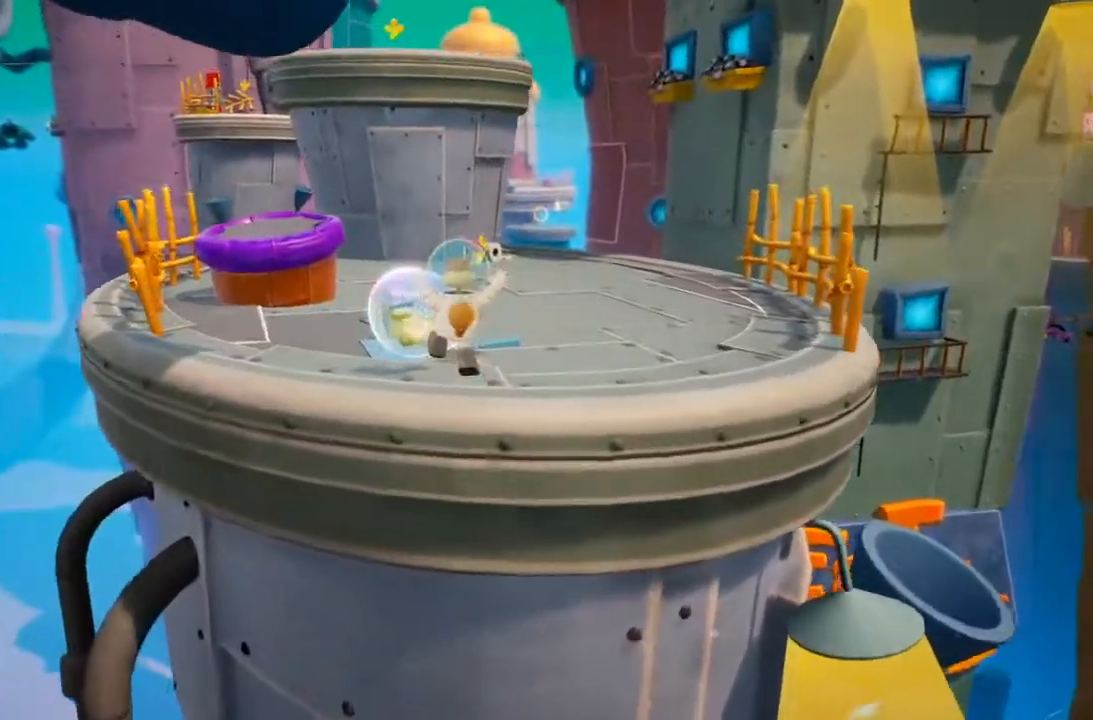
Gameplay with a controller (Xbox layout); each line is a JSON object with the inputs held at the frame after it (dt_ms = milliseconds from this image to that frame). "events" lists button and stick changes between this image and that frame as [ms after this image, input, new state], when the widget could be followed in between. Not read: DPAD_DOWN DPAD_LEFT DPAD_RIGHT DPAD_UP L3 R3.
{"dt_ms": 500, "buttons": [], "left_stick": "down", "right_stick": "down-right", "events": [[333, "right_stick", "down-right"], [400, "left_stick", "down"]]}
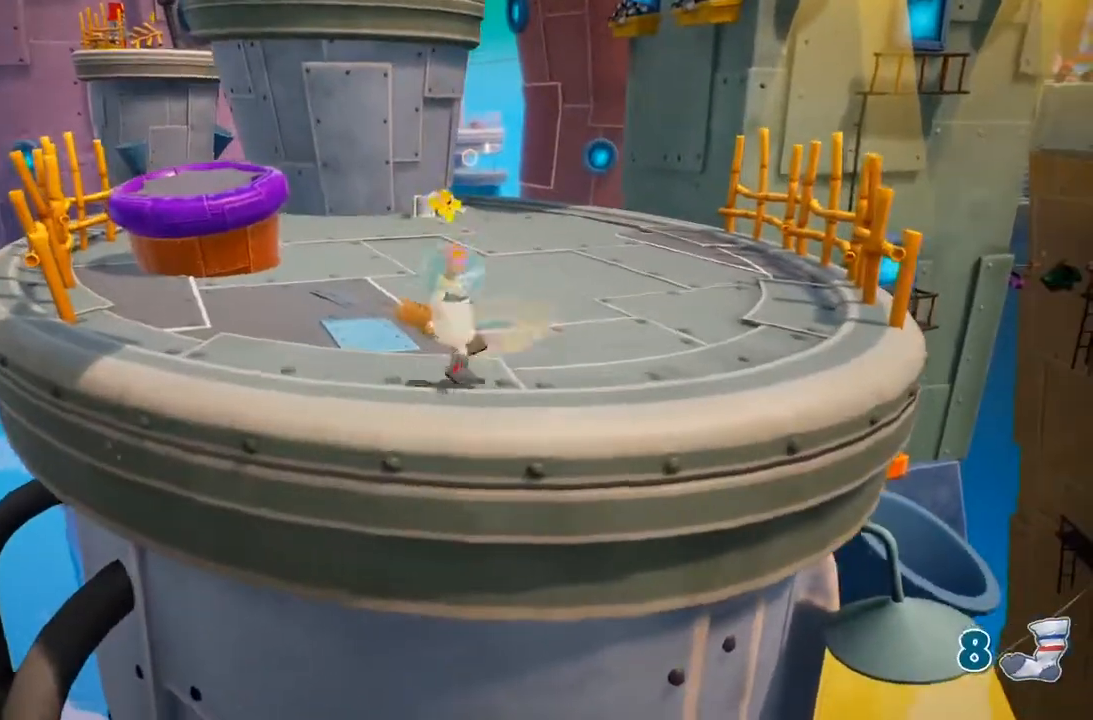
{"dt_ms": 1000, "buttons": [], "left_stick": "up-left", "right_stick": "center"}
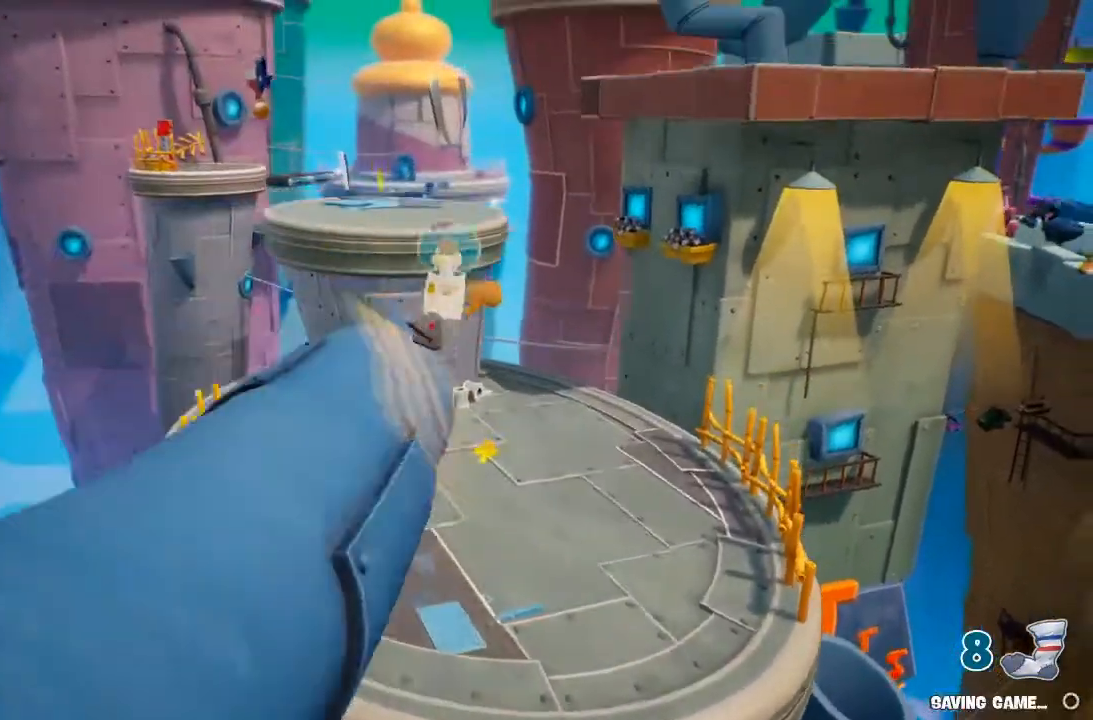
{"dt_ms": 500, "buttons": [], "left_stick": "up", "right_stick": "center", "events": [[167, "left_stick", "up"], [400, "right_stick", "right"], [467, "right_stick", "center"]]}
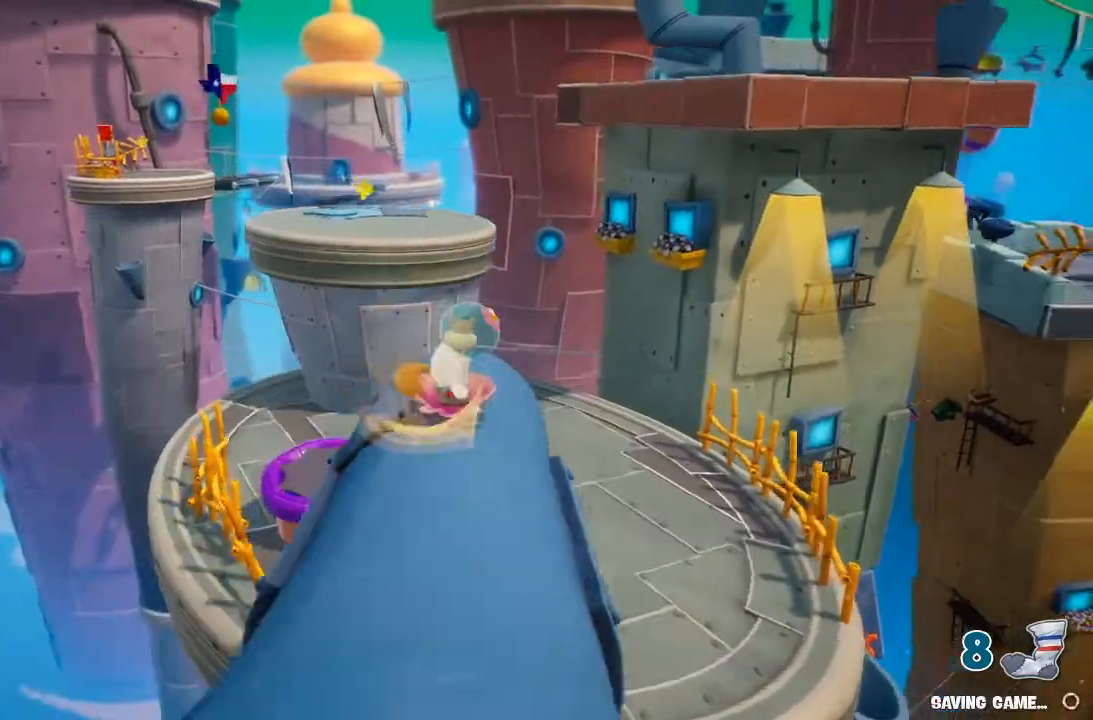
{"dt_ms": 1000, "buttons": [], "left_stick": "up", "right_stick": "center"}
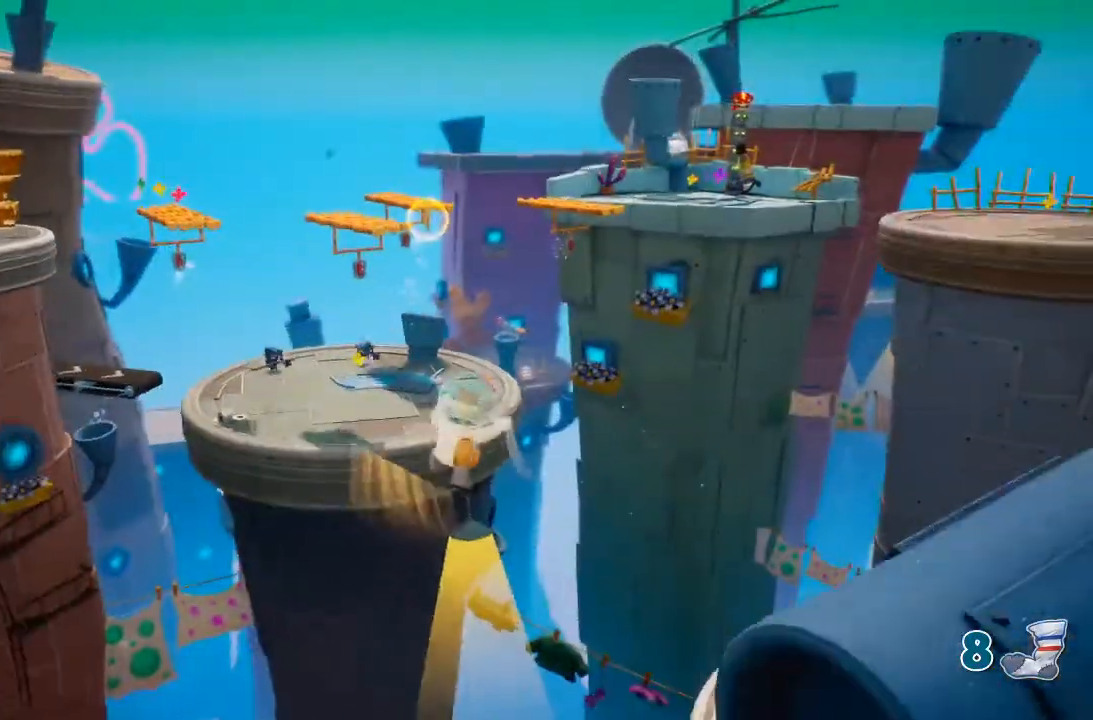
{"dt_ms": 500, "buttons": [], "left_stick": "up", "right_stick": "center", "events": [[400, "right_stick", "left"], [467, "right_stick", "center"]]}
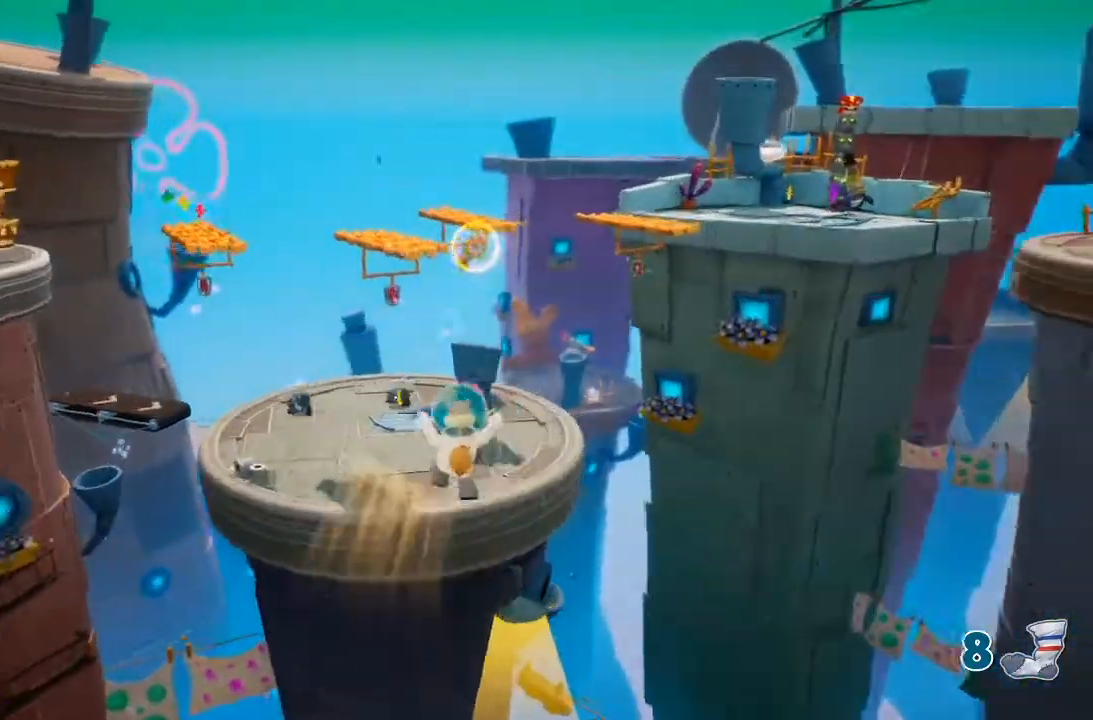
{"dt_ms": 500, "buttons": [], "left_stick": "up", "right_stick": "center"}
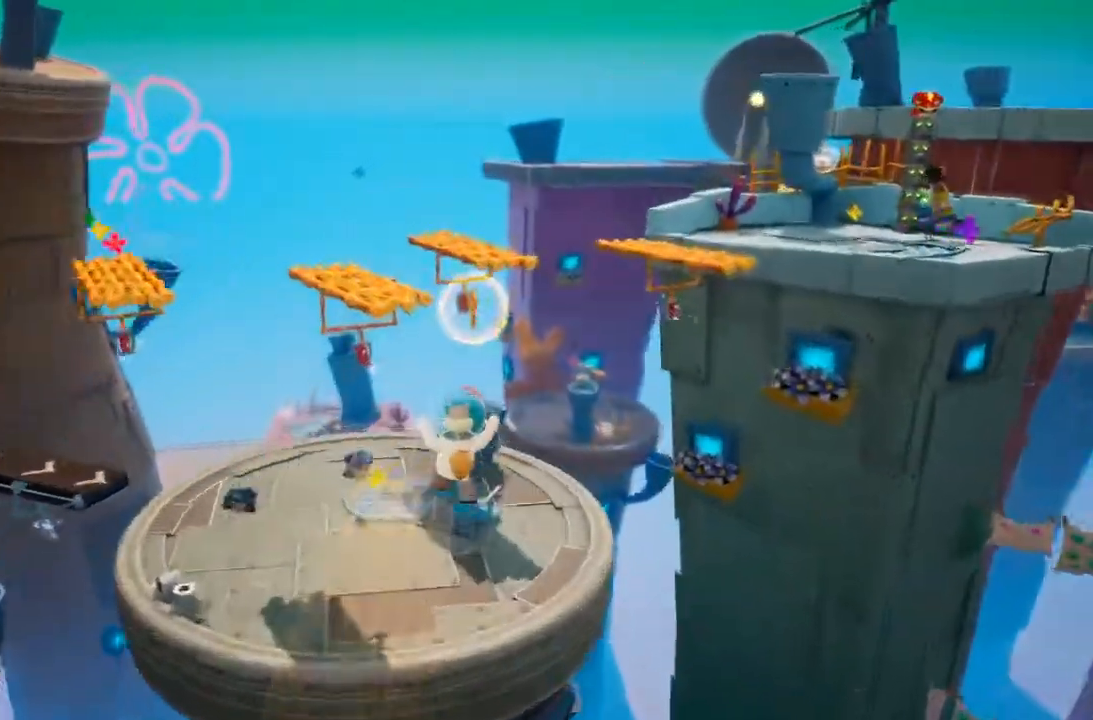
{"dt_ms": 500, "buttons": [], "left_stick": "up", "right_stick": "center", "events": []}
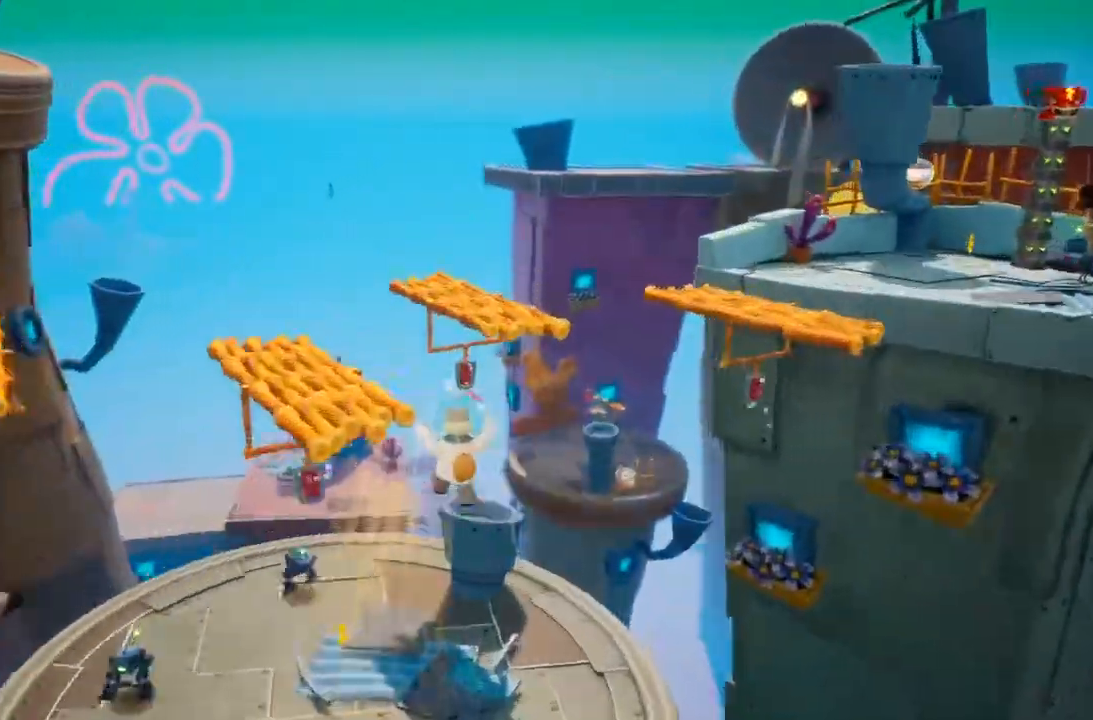
{"dt_ms": 500, "buttons": [], "left_stick": "up-left", "right_stick": "center"}